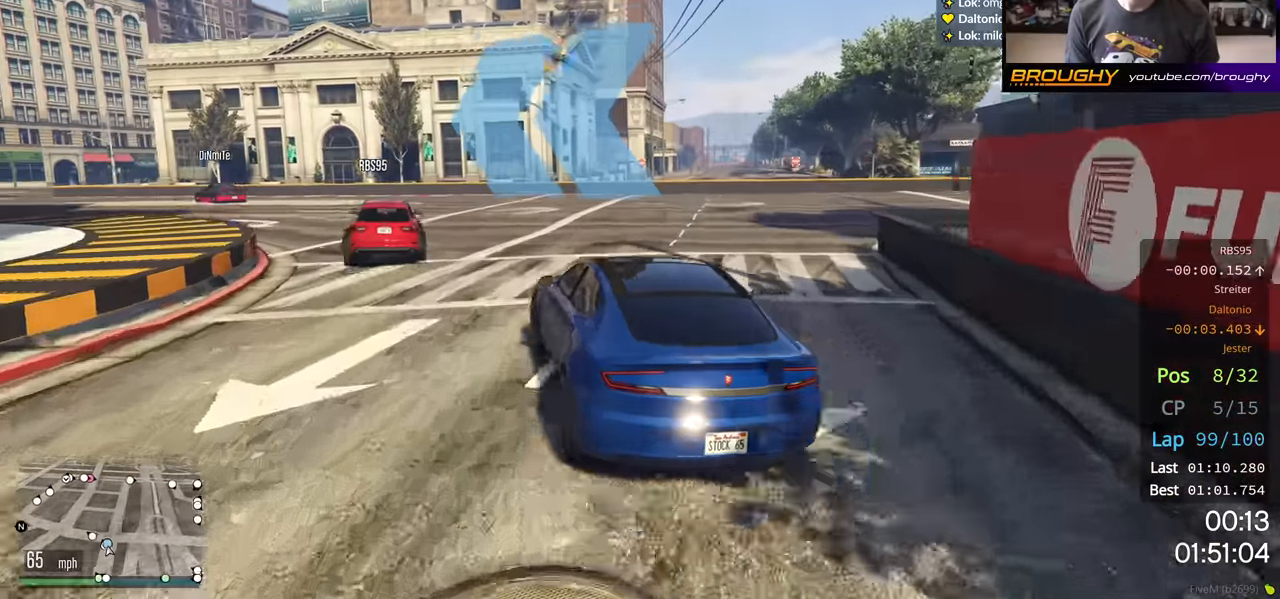
Gameplay with a controller (Xbox layout); each line is a JSON object with the inputs held at the frame after it. "events" lists button and stick changes between this image and that frame as [ms after this image, input, new state], when the widget could be followed in between.
{"buttons": ["R2"], "left_stick": "up-left", "right_stick": "center", "events": []}
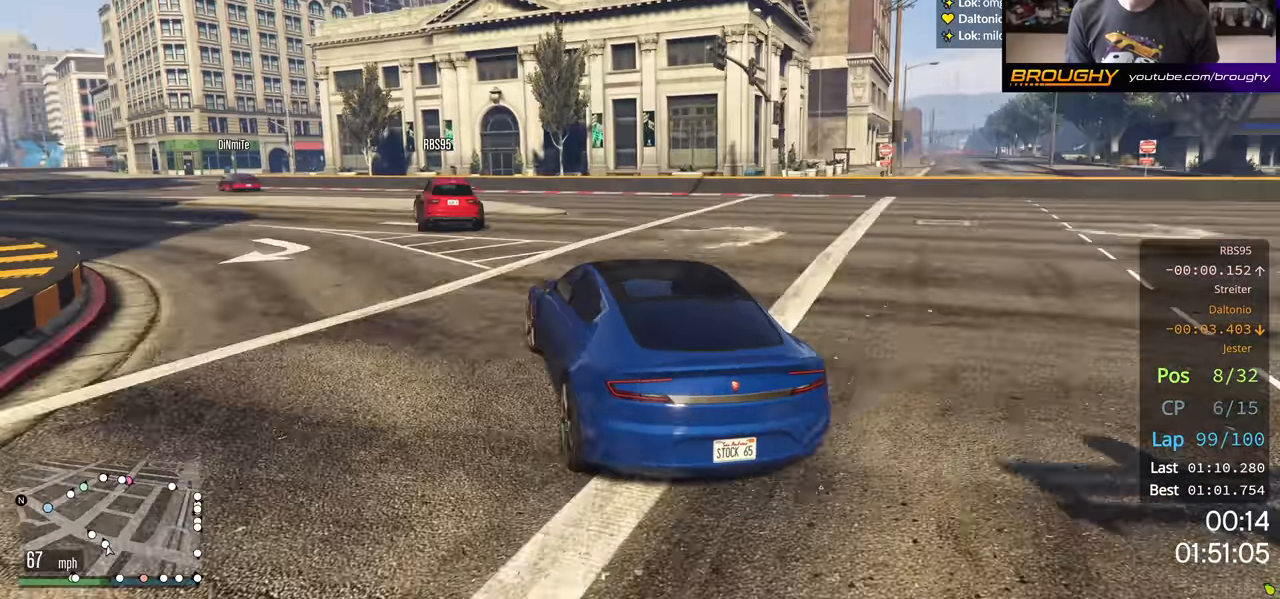
{"buttons": ["R2"], "left_stick": "up-left", "right_stick": "center", "events": []}
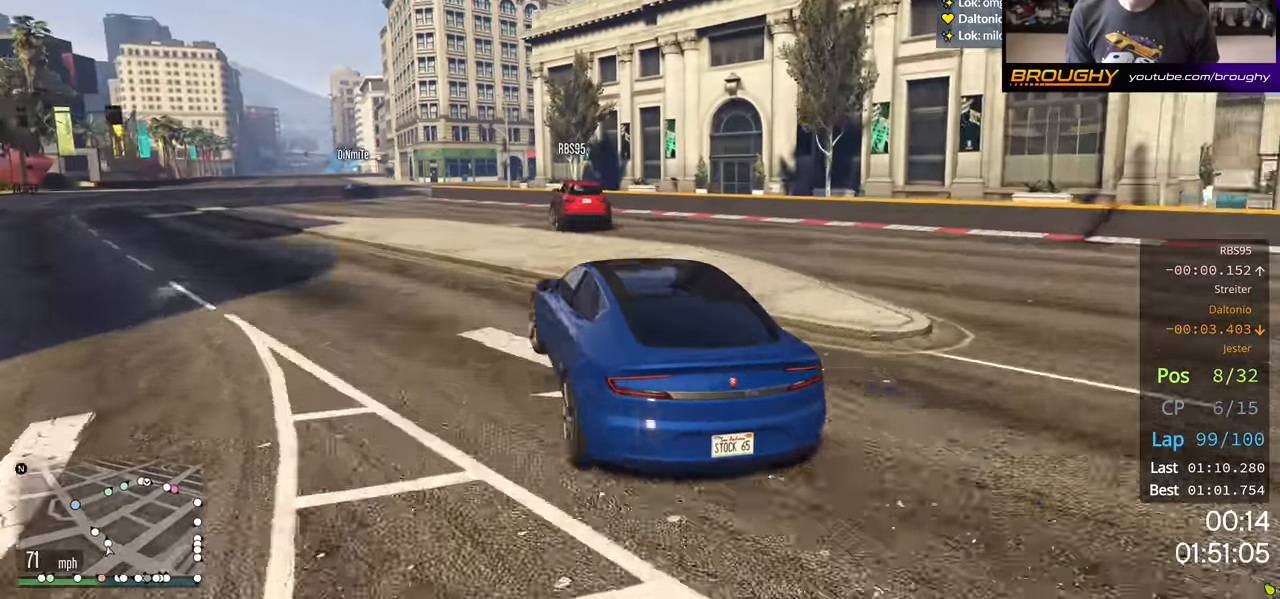
{"buttons": ["R2"], "left_stick": "left", "right_stick": "center", "events": [[67, "left_stick", "center"], [217, "left_stick", "up-left"], [350, "left_stick", "center"], [467, "left_stick", "left"]]}
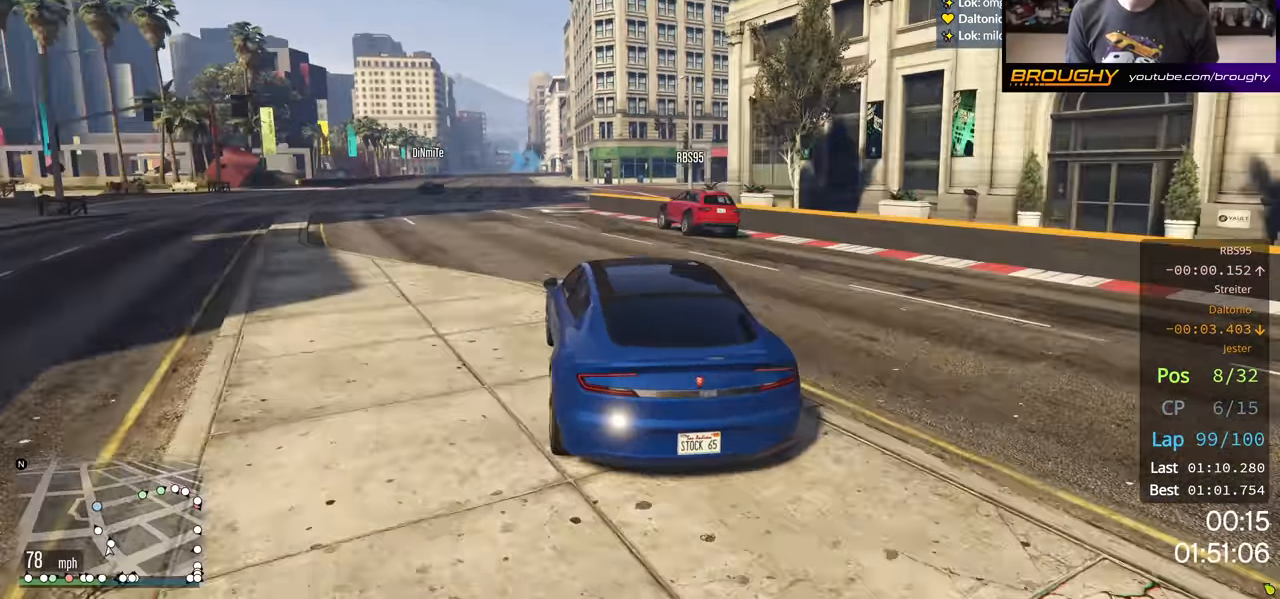
{"buttons": ["R2"], "left_stick": "up-left", "right_stick": "center", "events": [[167, "left_stick", "center"], [233, "left_stick", "left"], [433, "left_stick", "center"], [500, "left_stick", "up-left"]]}
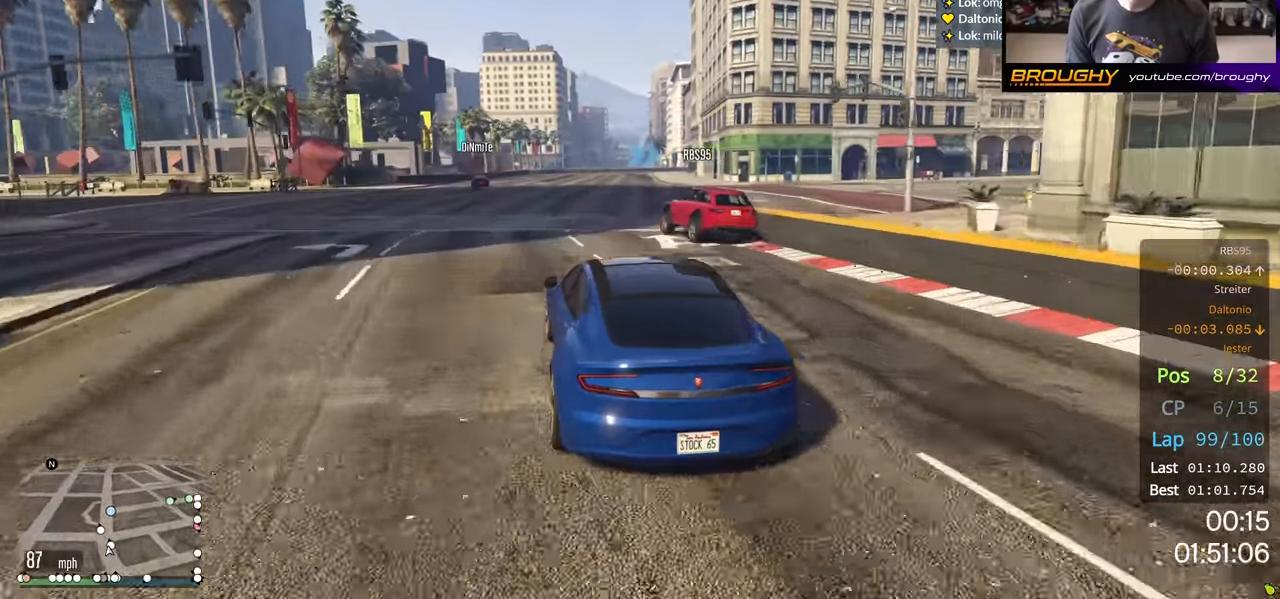
{"buttons": ["R2"], "left_stick": "center", "right_stick": "center", "events": [[217, "left_stick", "left"], [367, "left_stick", "center"]]}
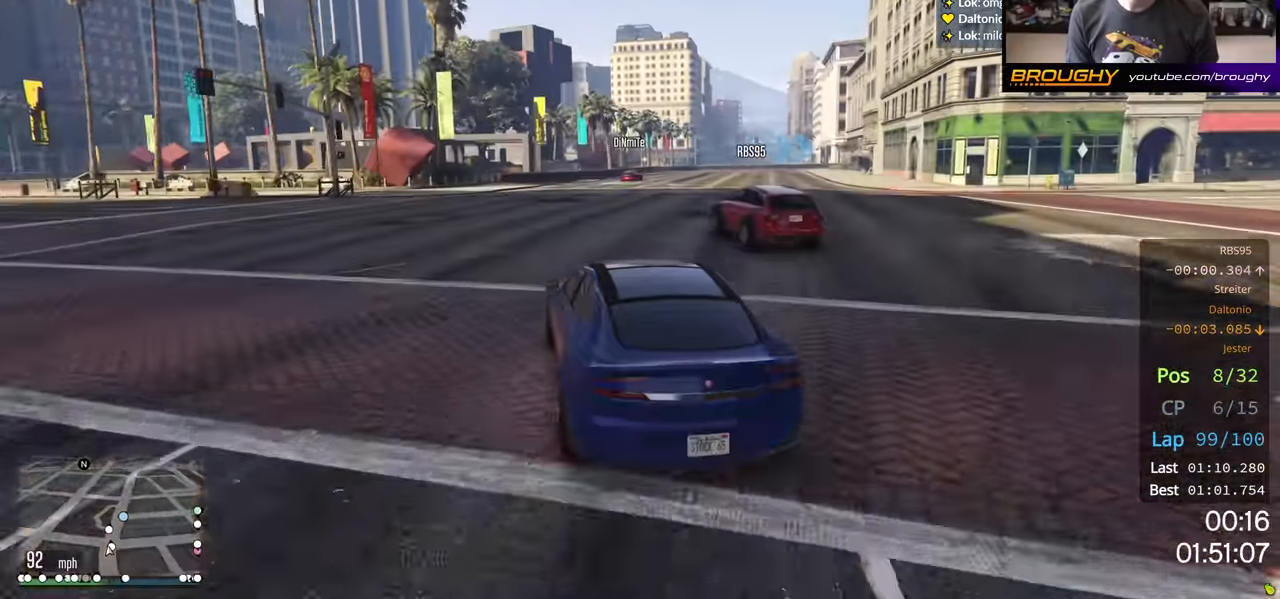
{"buttons": ["R2"], "left_stick": "right", "right_stick": "center", "events": [[266, "left_stick", "right"]]}
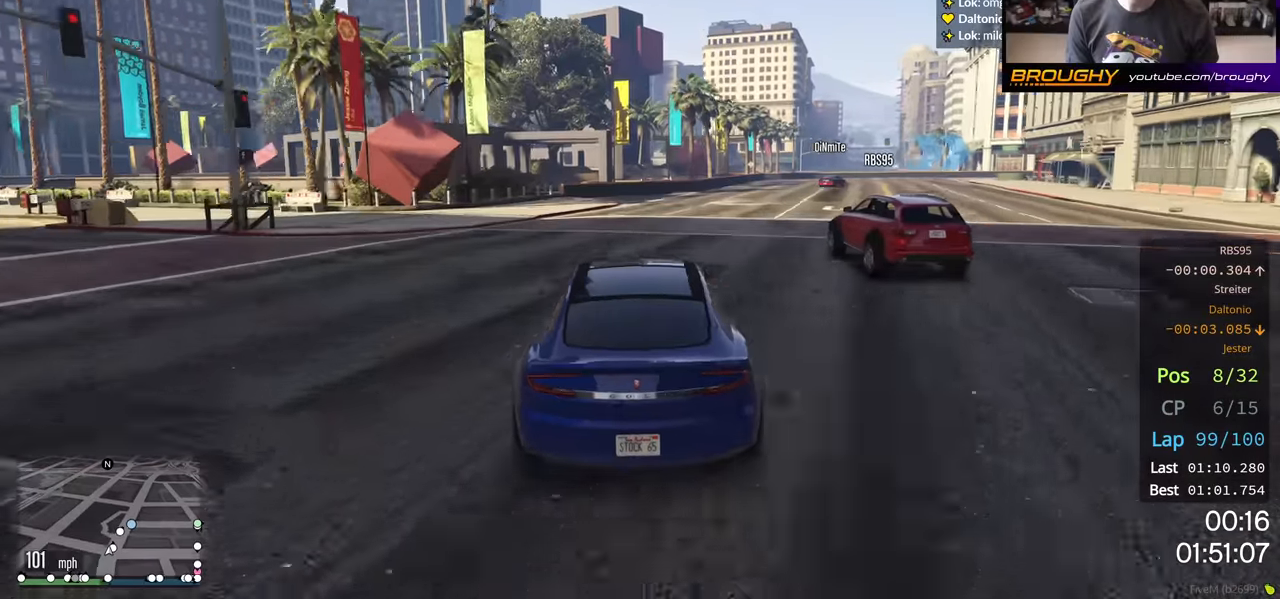
{"buttons": ["R2"], "left_stick": "right", "right_stick": "center", "events": [[250, "left_stick", "center"], [383, "left_stick", "right"]]}
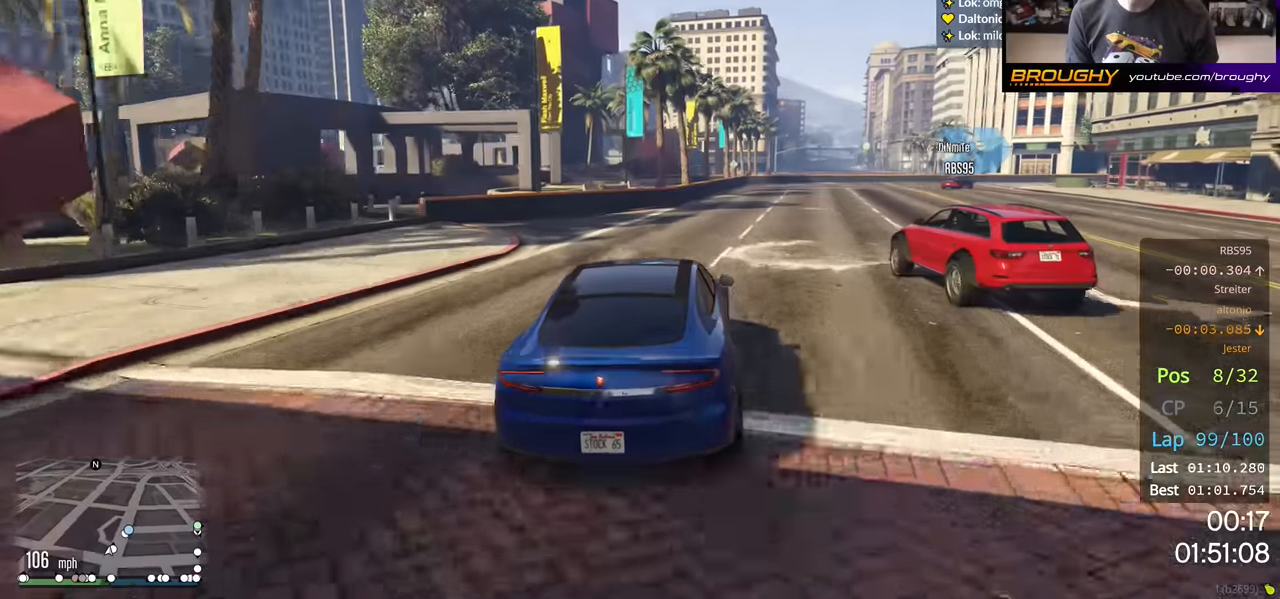
{"buttons": [], "left_stick": "right", "right_stick": "center", "events": [[16, "L2", "down"], [16, "R2", "up"], [200, "L2", "up"], [200, "left_stick", "center"], [300, "L2", "down"], [300, "left_stick", "right"], [450, "L2", "up"]]}
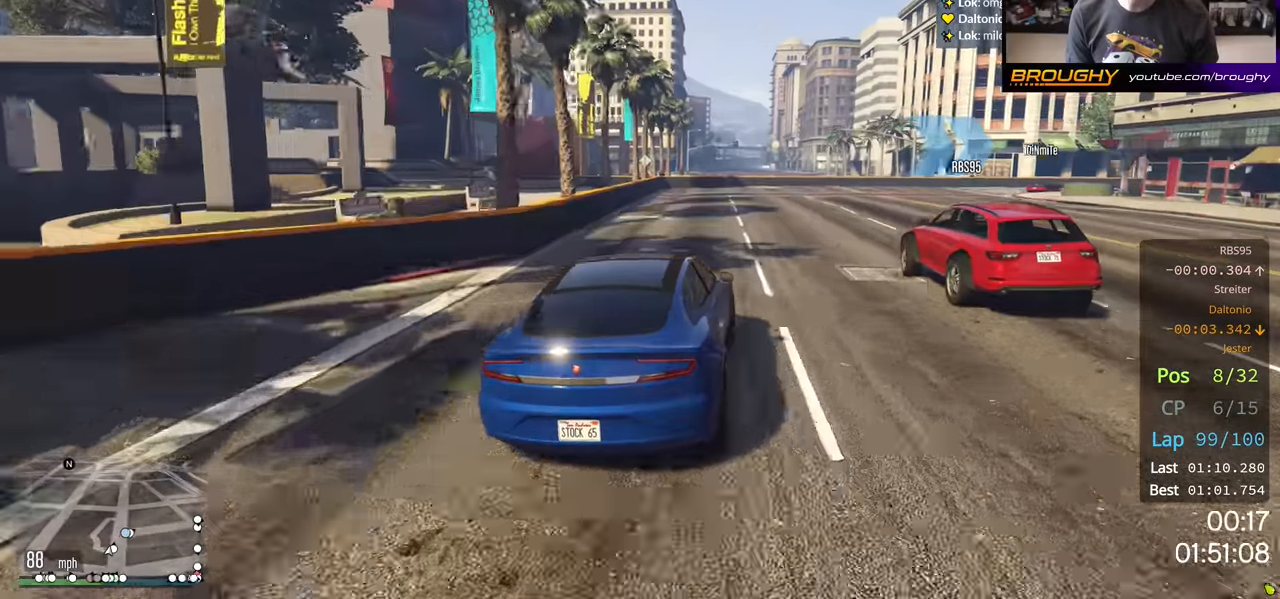
{"buttons": ["R2"], "left_stick": "right", "right_stick": "center", "events": [[400, "R2", "down"]]}
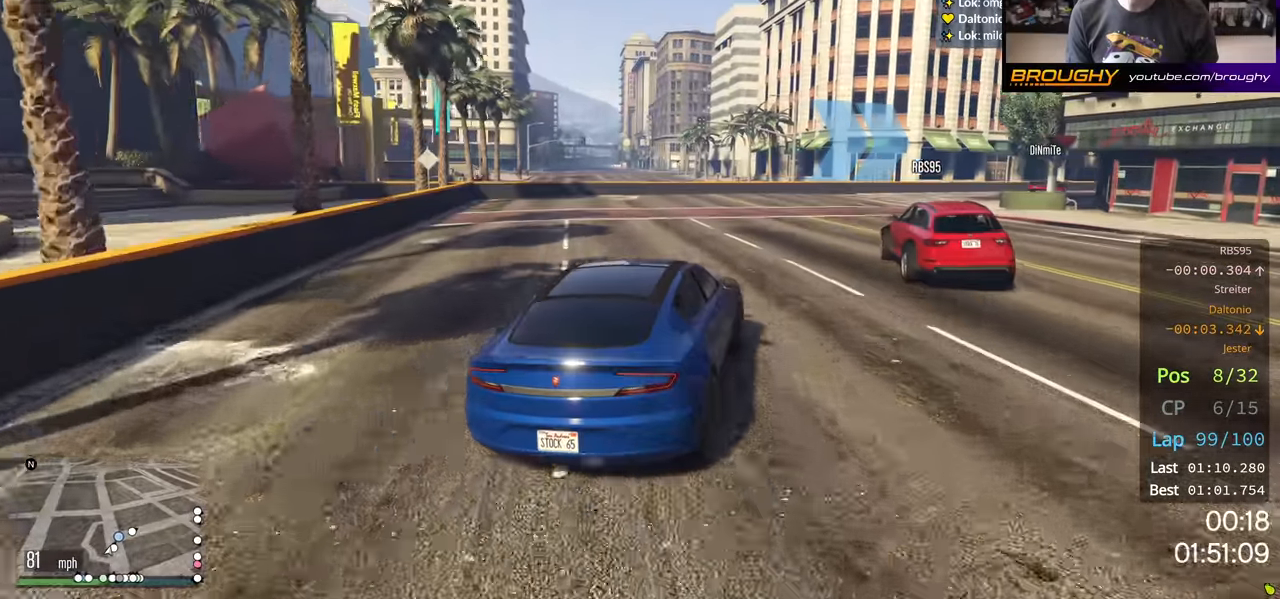
{"buttons": ["R2"], "left_stick": "right", "right_stick": "center", "events": []}
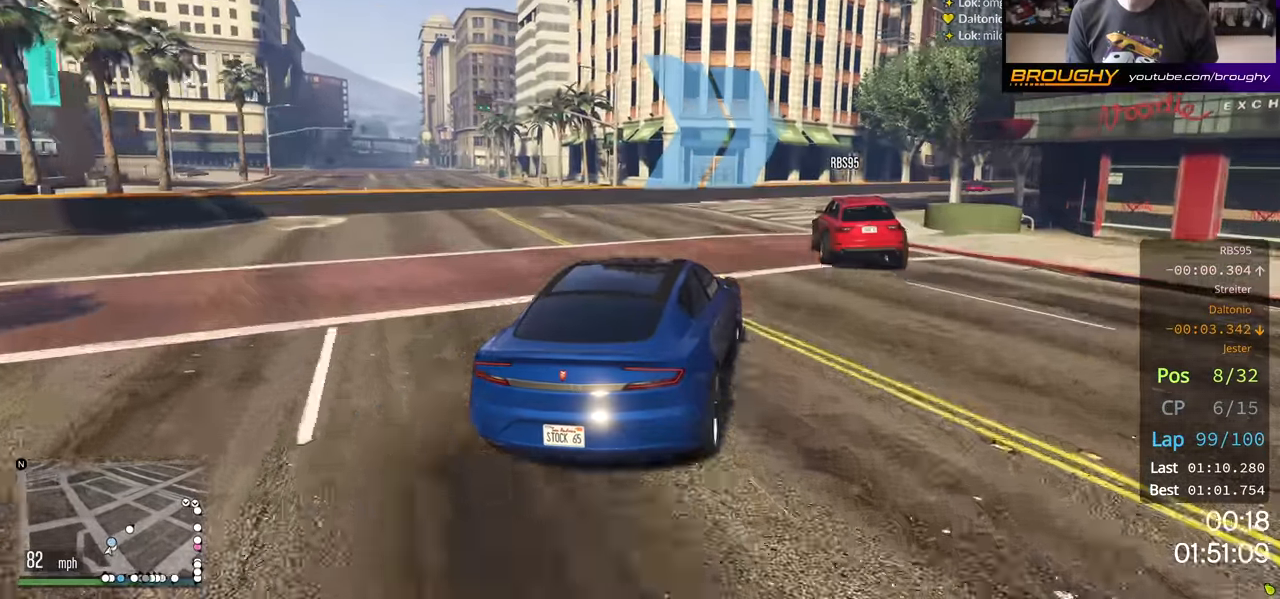
{"buttons": ["R2"], "left_stick": "right", "right_stick": "center", "events": []}
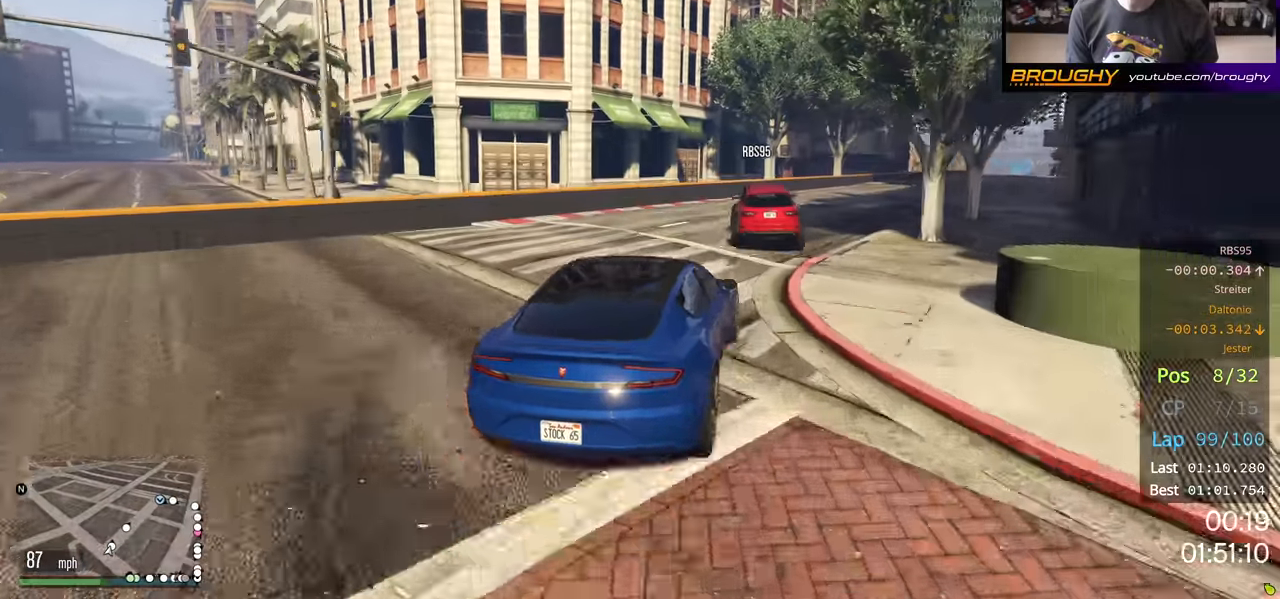
{"buttons": ["R2"], "left_stick": "right", "right_stick": "center", "events": [[166, "left_stick", "center"], [316, "left_stick", "right"]]}
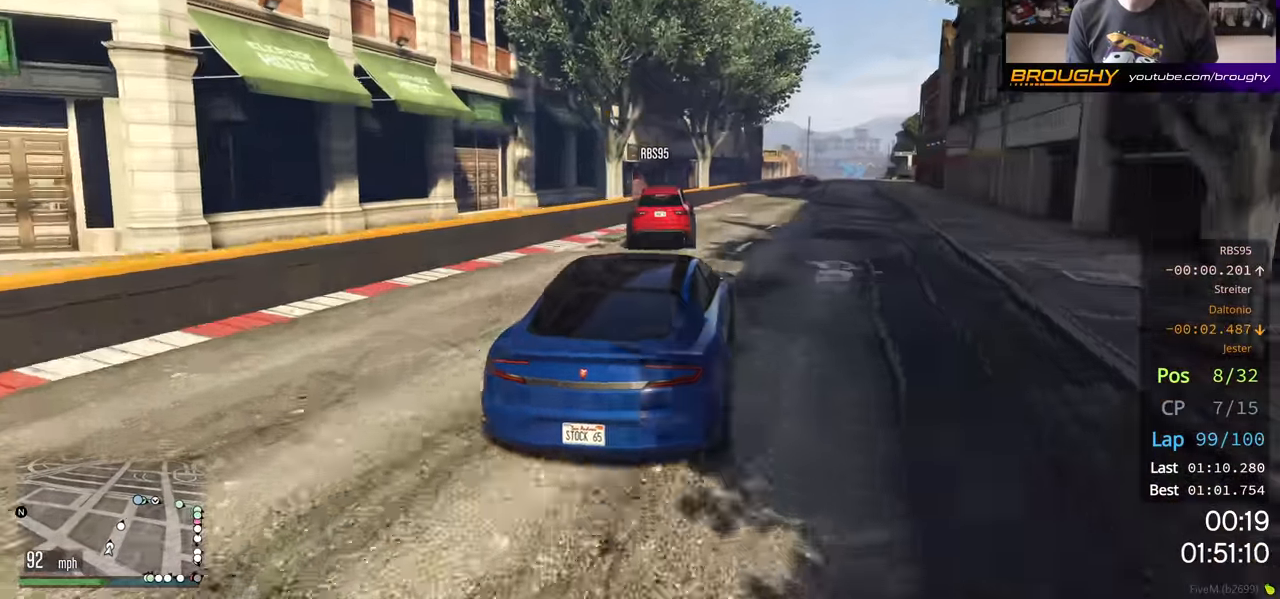
{"buttons": ["R2"], "left_stick": "right", "right_stick": "center", "events": [[16, "left_stick", "center"], [216, "left_stick", "right"]]}
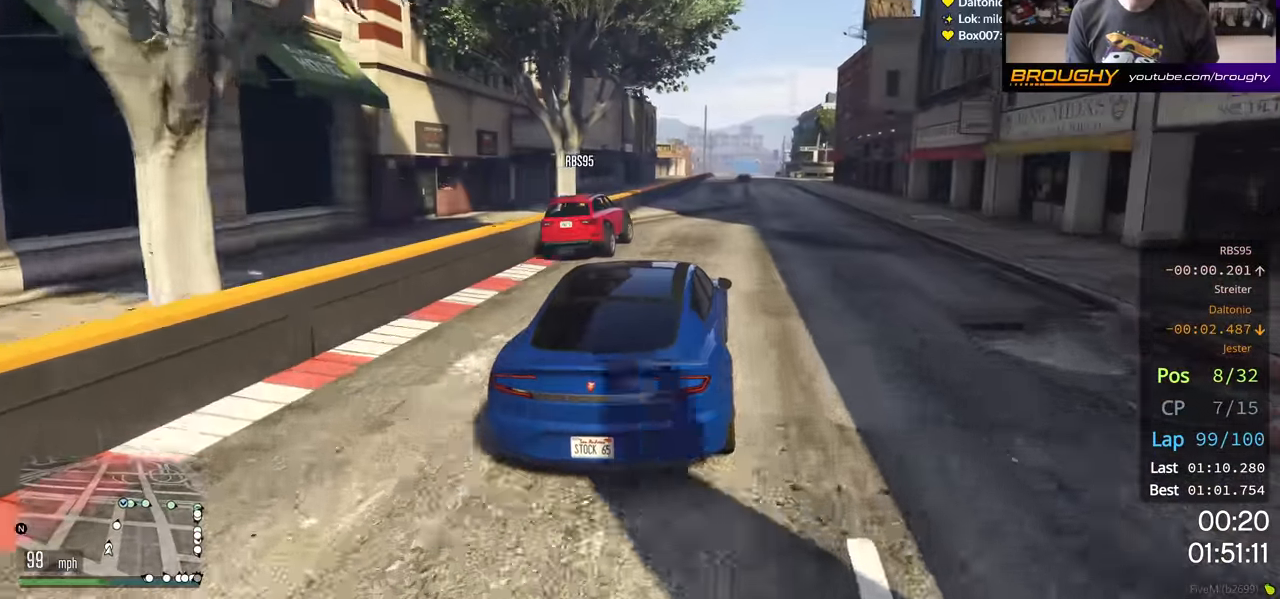
{"buttons": ["R2"], "left_stick": "left", "right_stick": "center", "events": [[116, "left_stick", "center"], [483, "left_stick", "left"]]}
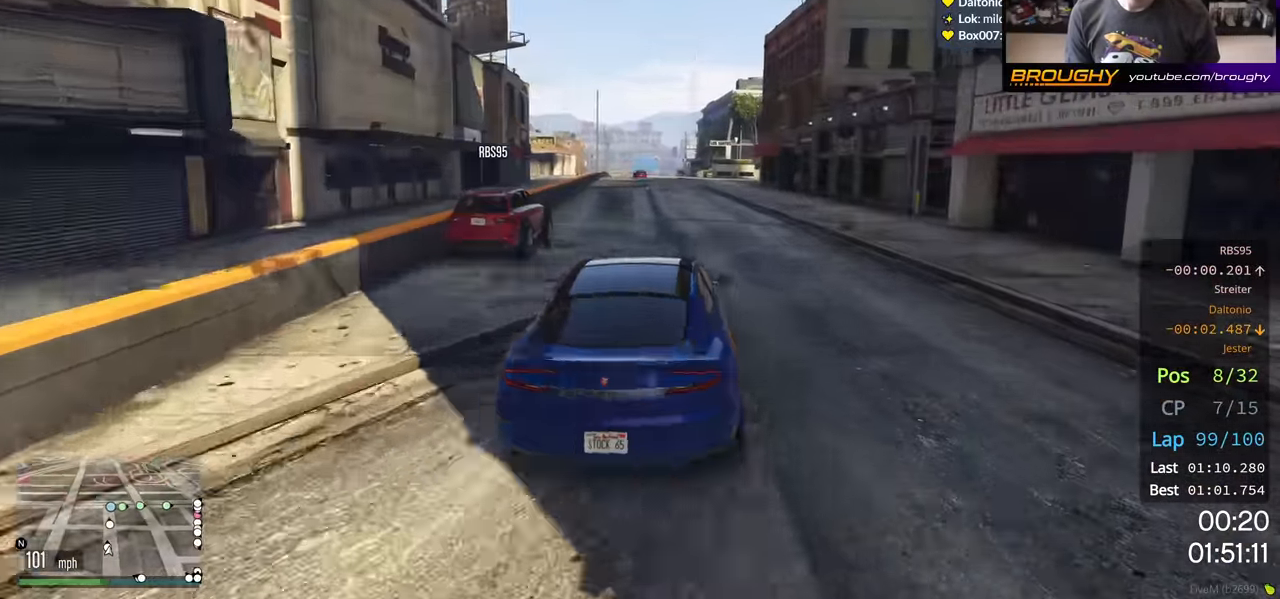
{"buttons": ["R2"], "left_stick": "up-left", "right_stick": "center", "events": [[66, "left_stick", "center"], [483, "left_stick", "up-left"]]}
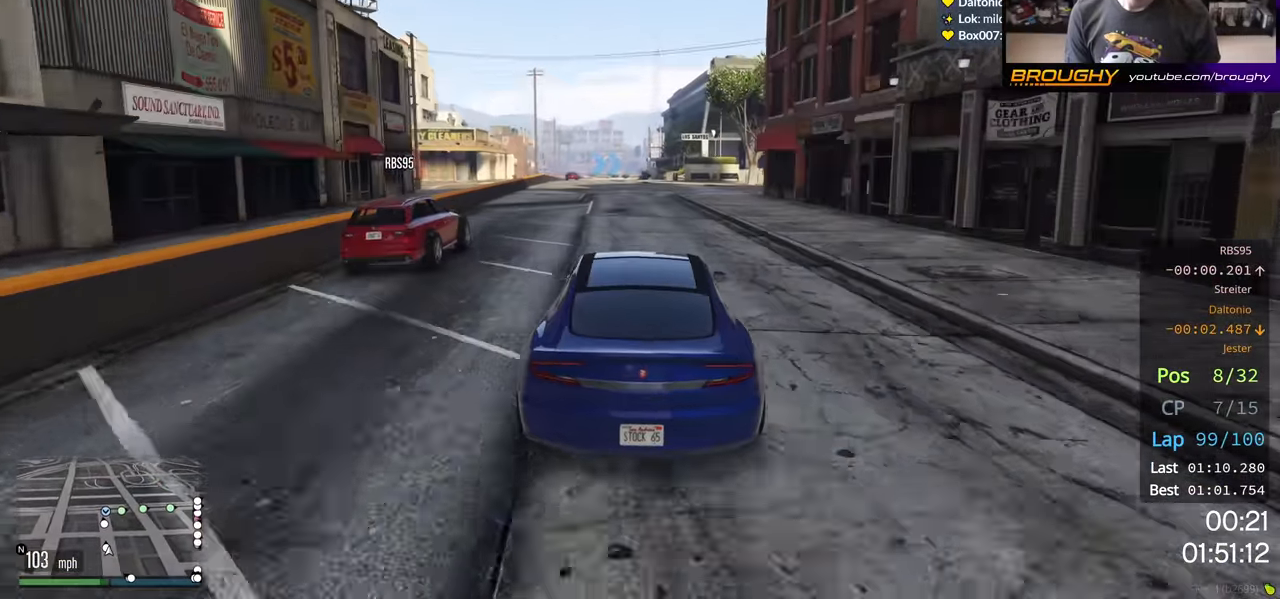
{"buttons": ["R2"], "left_stick": "up-left", "right_stick": "center", "events": [[66, "left_stick", "center"], [333, "left_stick", "up-left"]]}
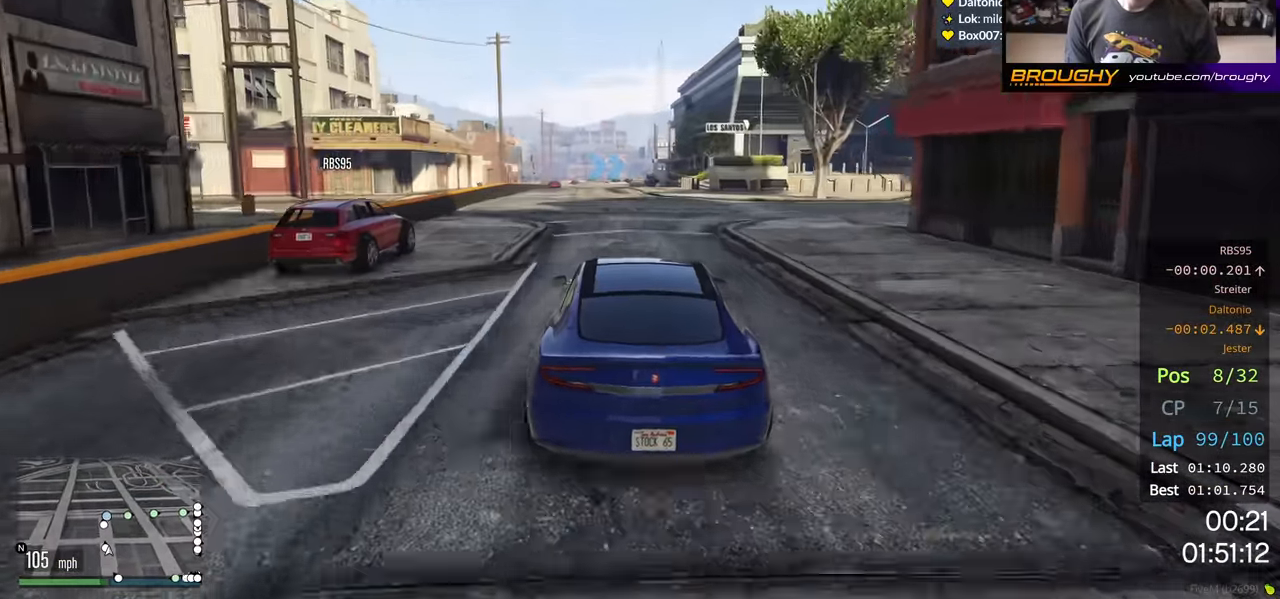
{"buttons": ["R2"], "left_stick": "center", "right_stick": "center", "events": [[500, "left_stick", "center"]]}
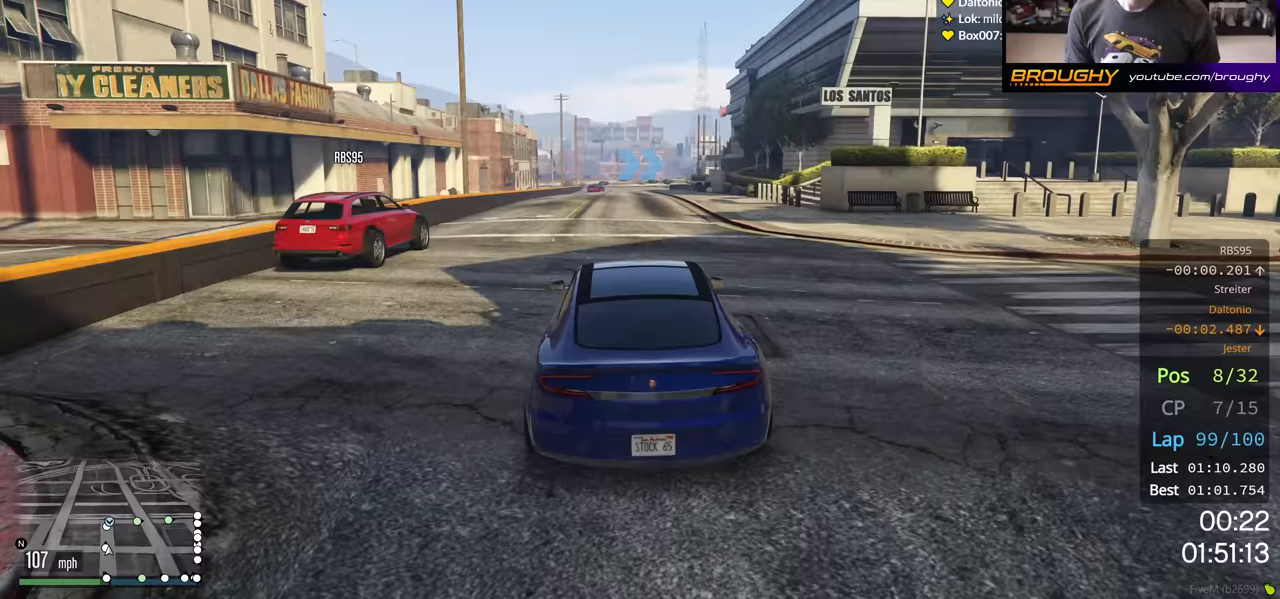
{"buttons": ["R2"], "left_stick": "center", "right_stick": "center", "events": []}
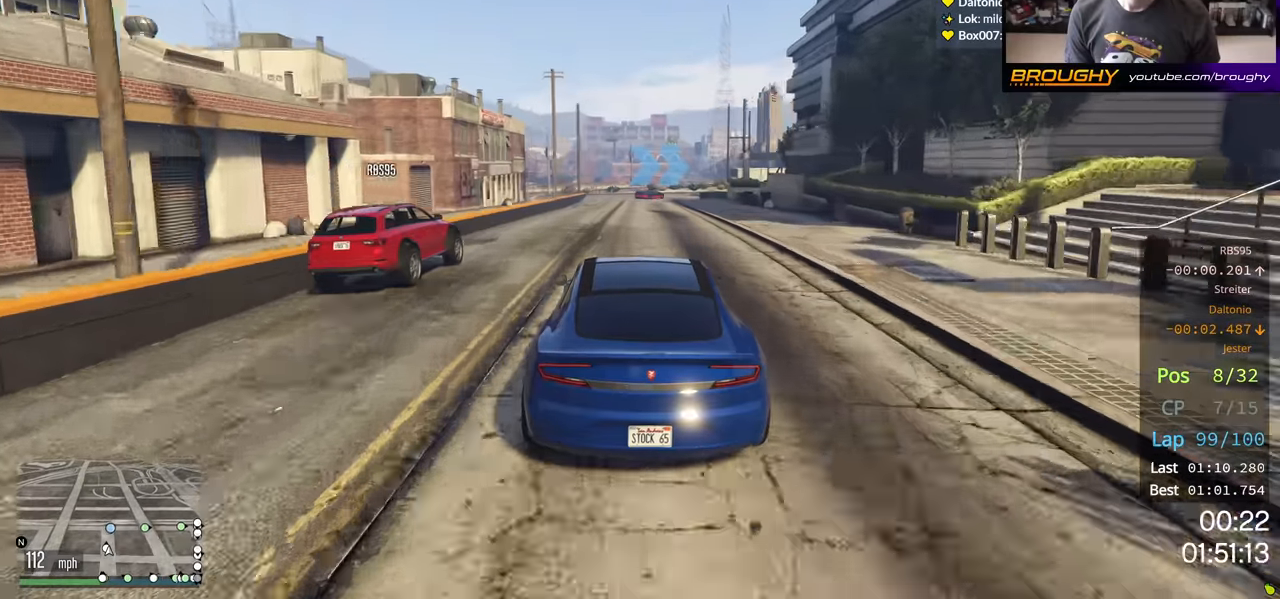
{"buttons": ["L2"], "left_stick": "center", "right_stick": "center", "events": [[200, "left_stick", "right"], [317, "left_stick", "center"], [367, "L2", "down"], [417, "R2", "up"]]}
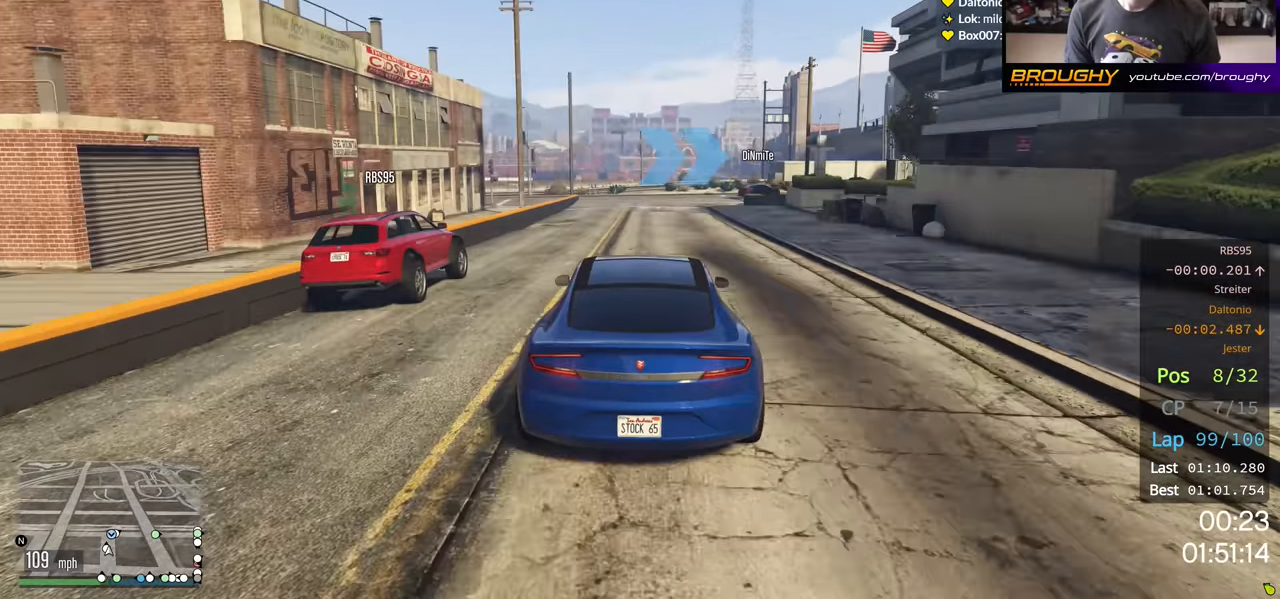
{"buttons": ["L2"], "left_stick": "right", "right_stick": "center", "events": [[183, "left_stick", "right"], [333, "left_stick", "center"], [433, "left_stick", "right"]]}
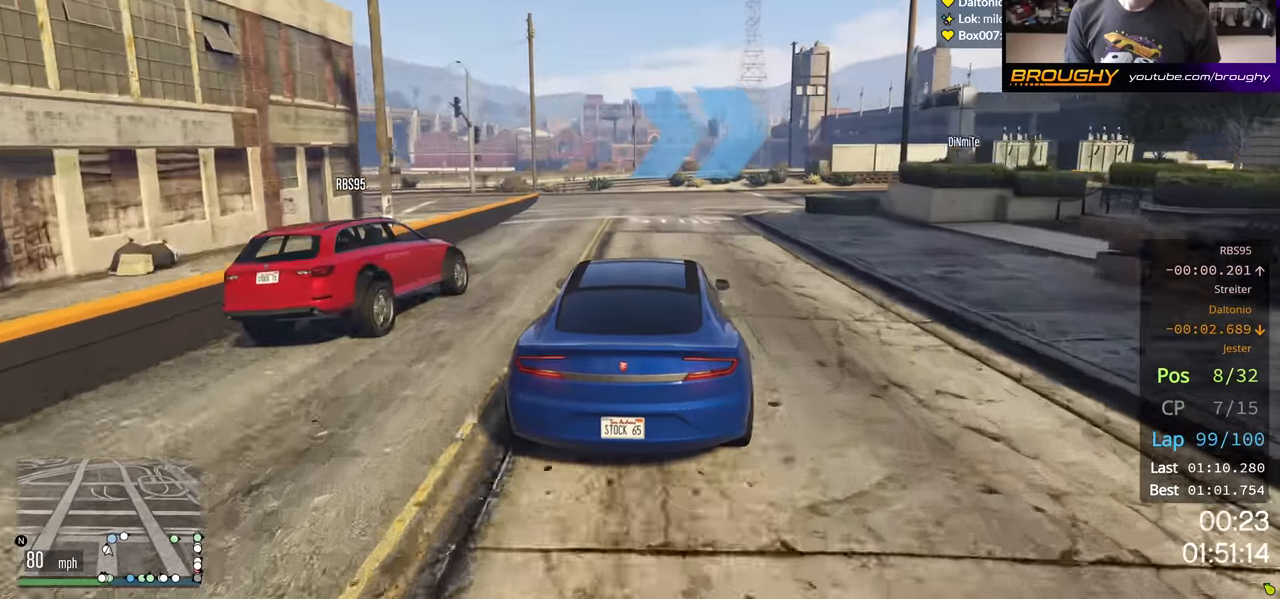
{"buttons": ["L2"], "left_stick": "right", "right_stick": "center", "events": []}
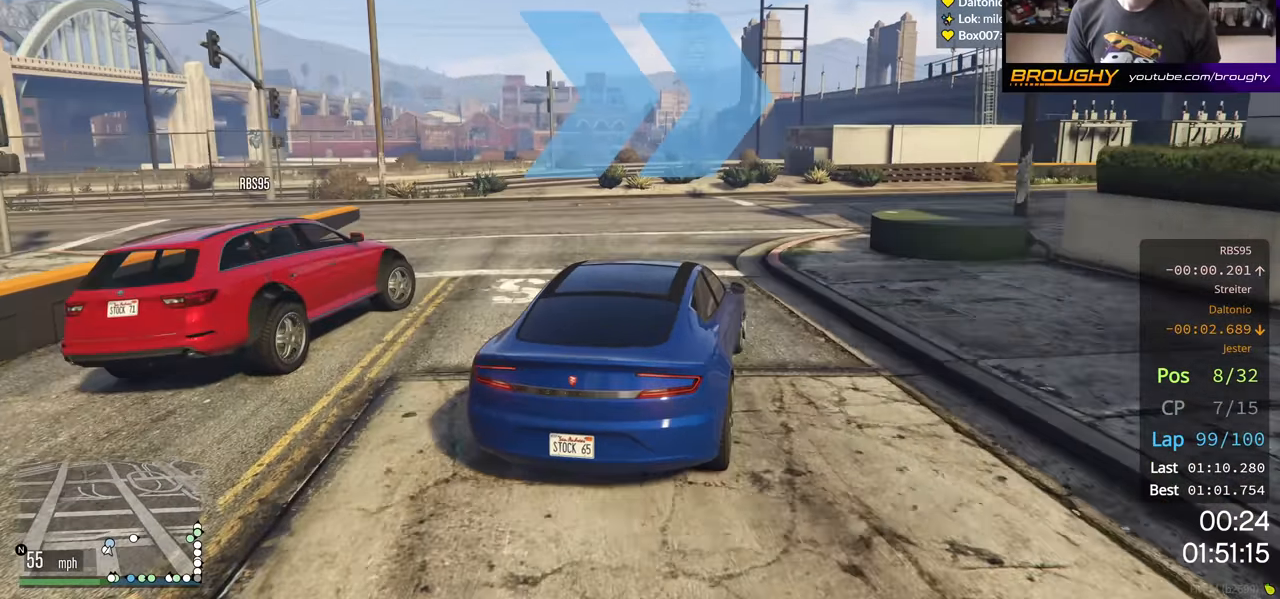
{"buttons": [], "left_stick": "right", "right_stick": "center", "events": [[100, "L2", "up"]]}
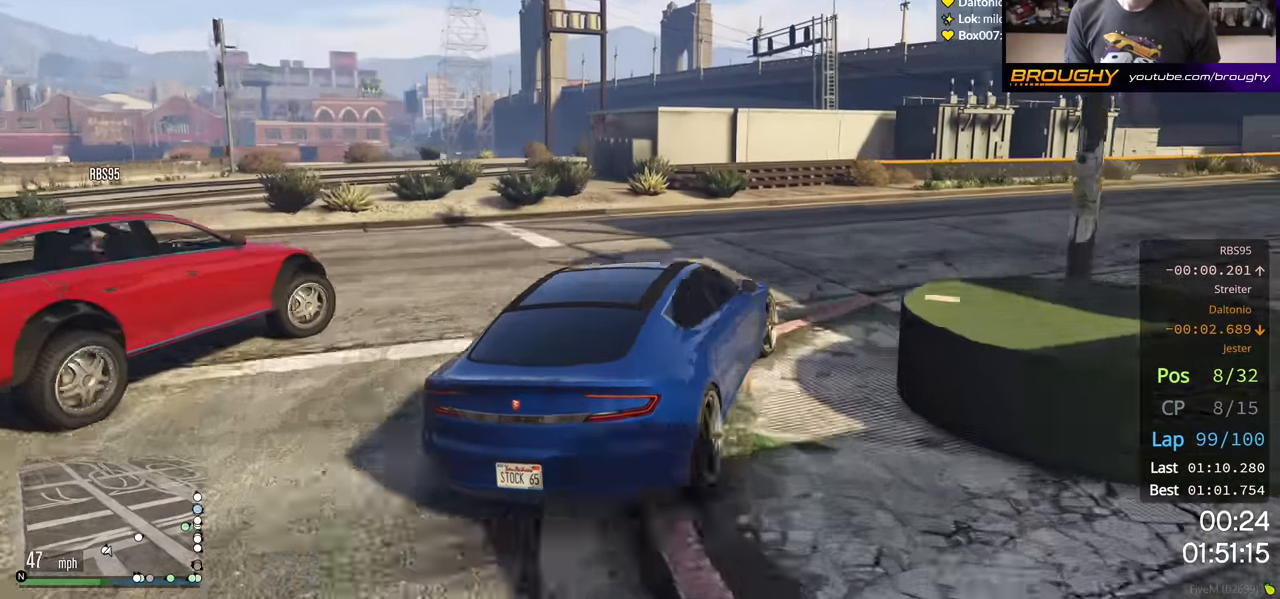
{"buttons": ["R2"], "left_stick": "right", "right_stick": "center", "events": [[17, "R2", "down"]]}
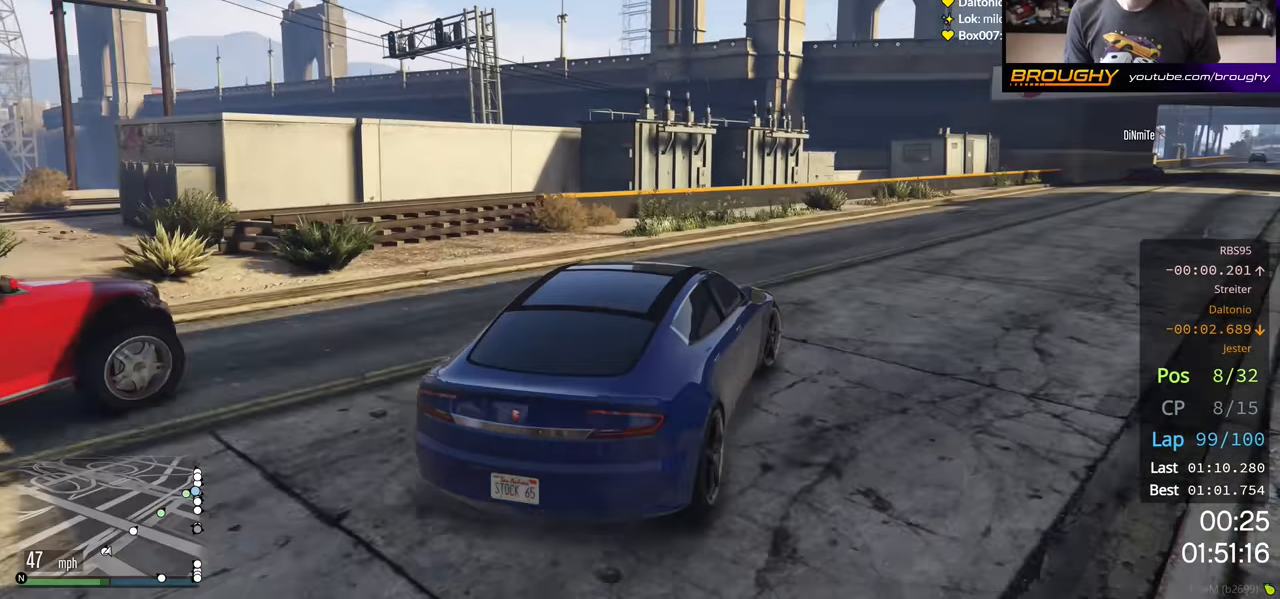
{"buttons": ["R2"], "left_stick": "center", "right_stick": "center", "events": [[317, "left_stick", "center"]]}
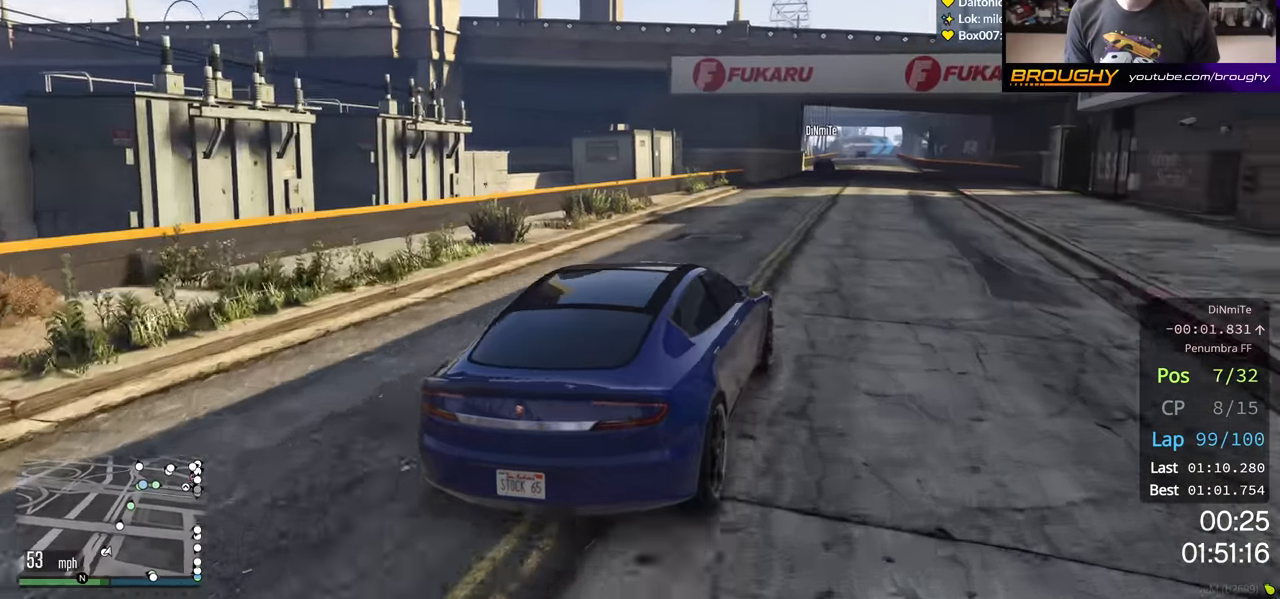
{"buttons": ["R2"], "left_stick": "center", "right_stick": "center", "events": []}
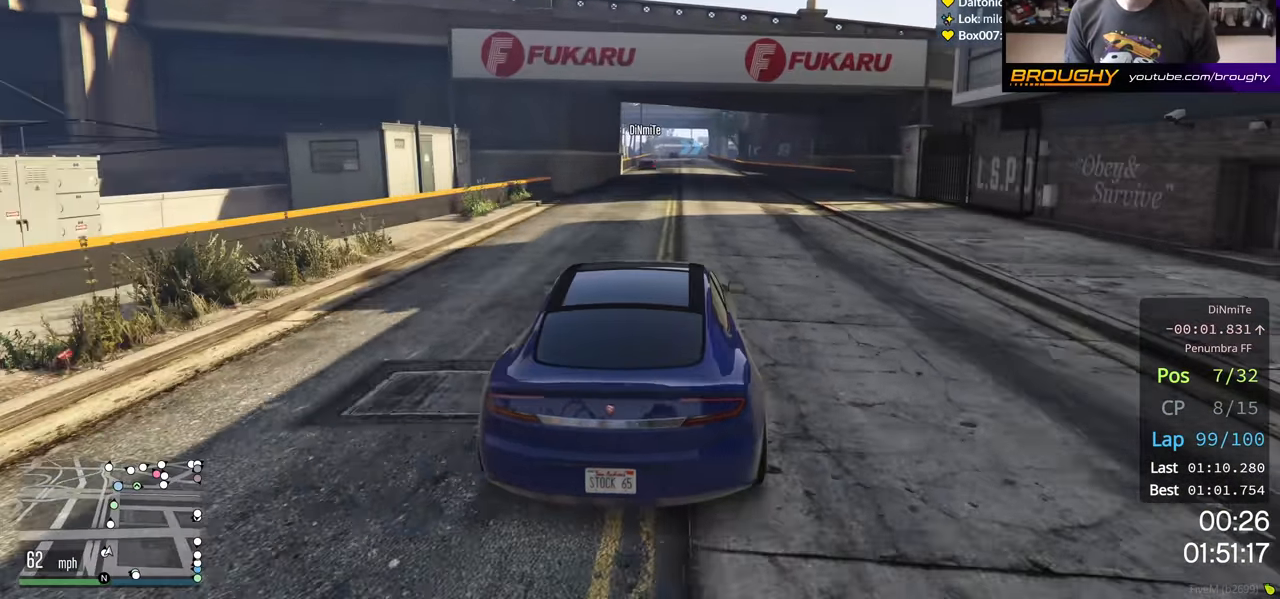
{"buttons": ["R2"], "left_stick": "center", "right_stick": "center", "events": []}
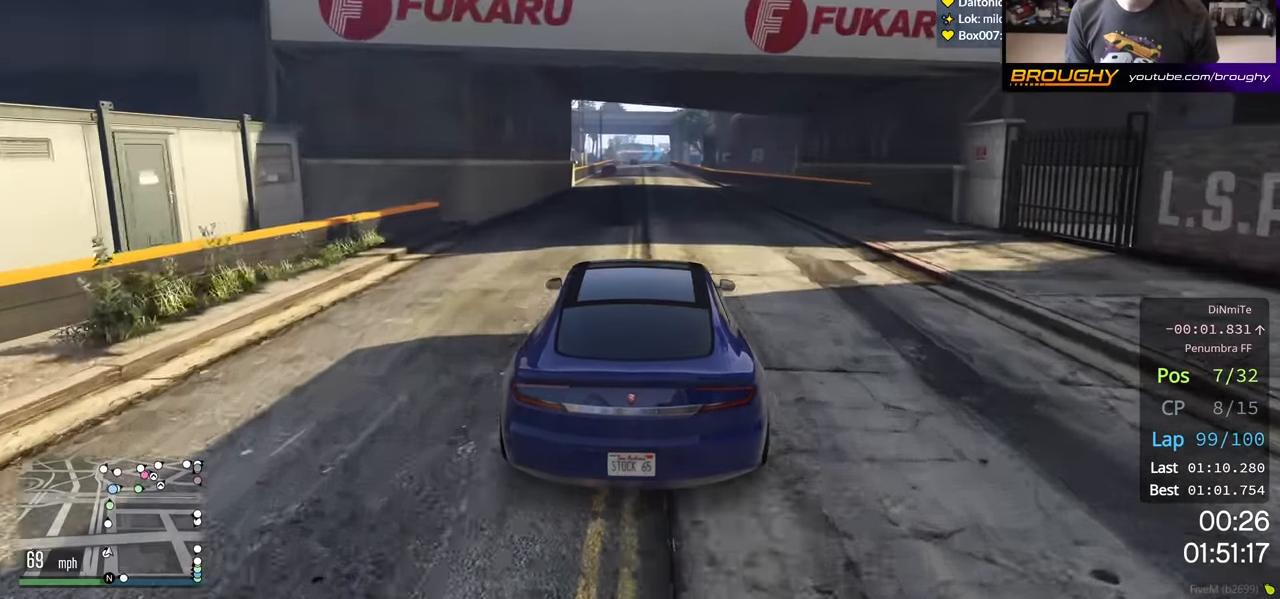
{"buttons": ["R2"], "left_stick": "center", "right_stick": "center", "events": []}
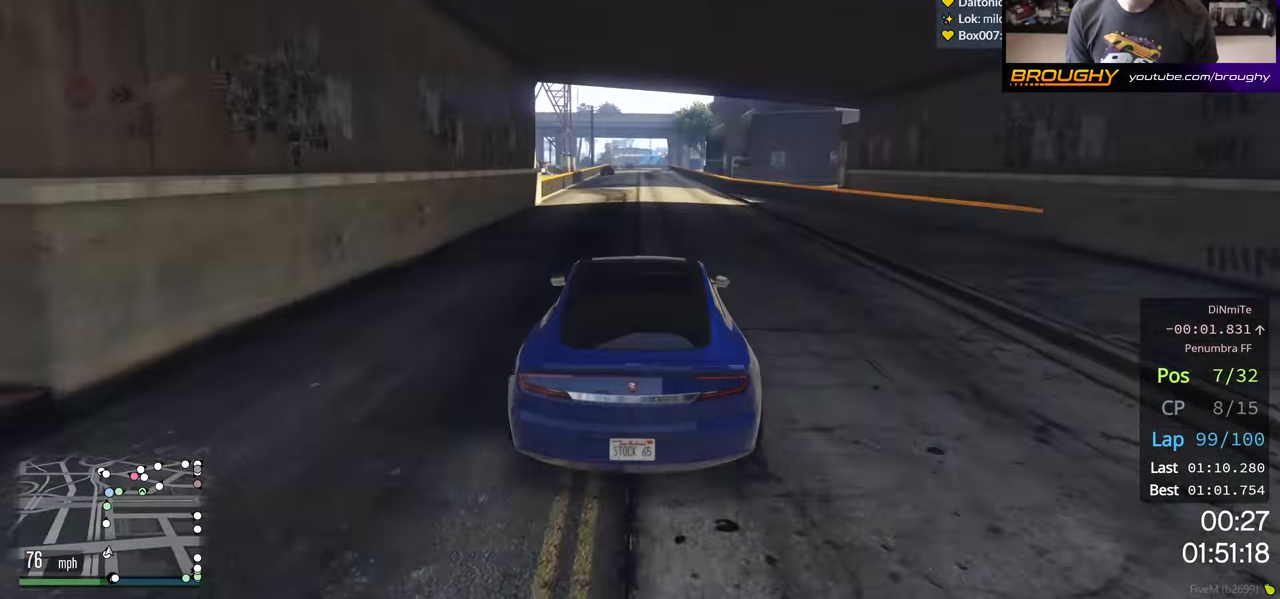
{"buttons": ["R2"], "left_stick": "center", "right_stick": "center", "events": []}
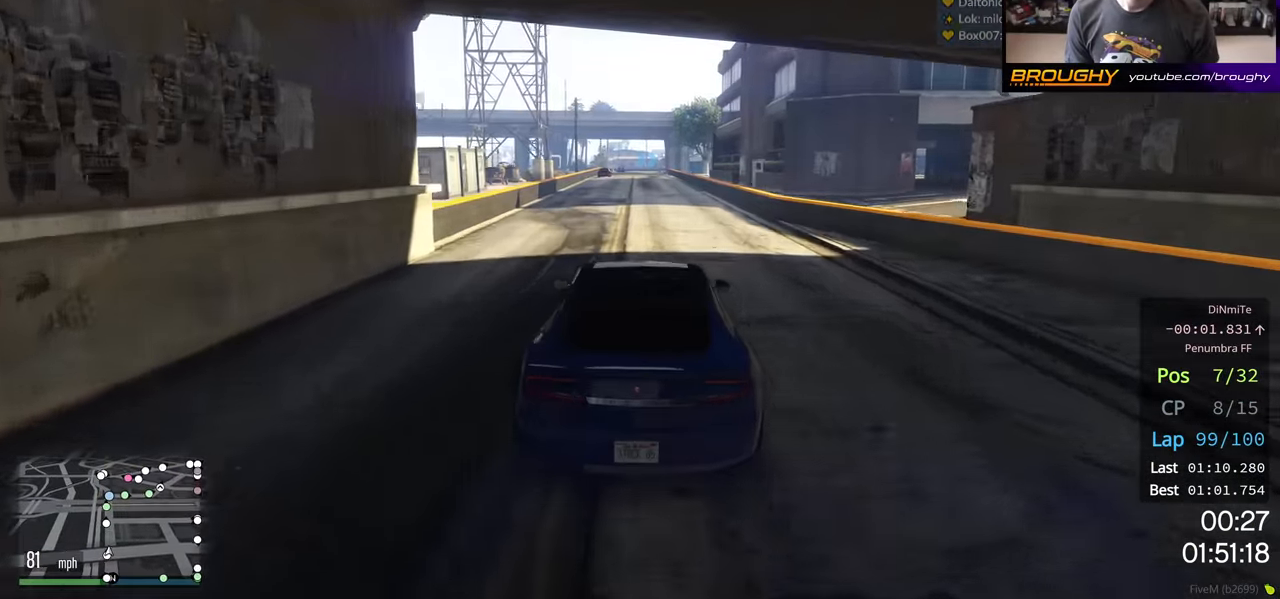
{"buttons": ["R2"], "left_stick": "center", "right_stick": "center", "events": []}
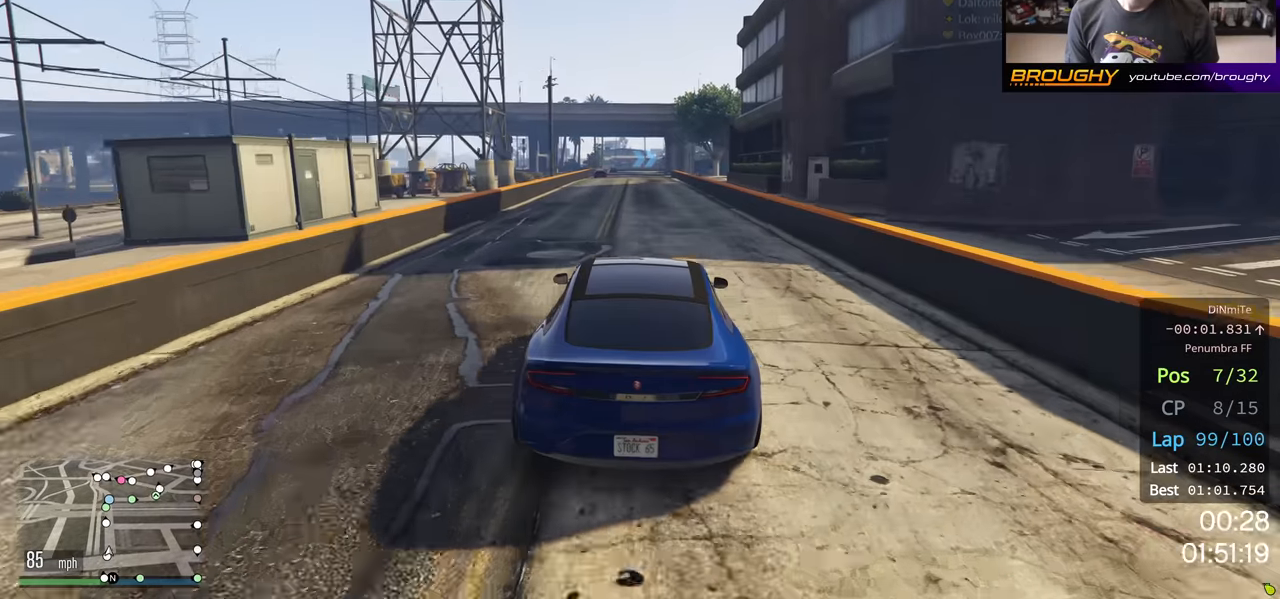
{"buttons": ["R2"], "left_stick": "center", "right_stick": "center", "events": []}